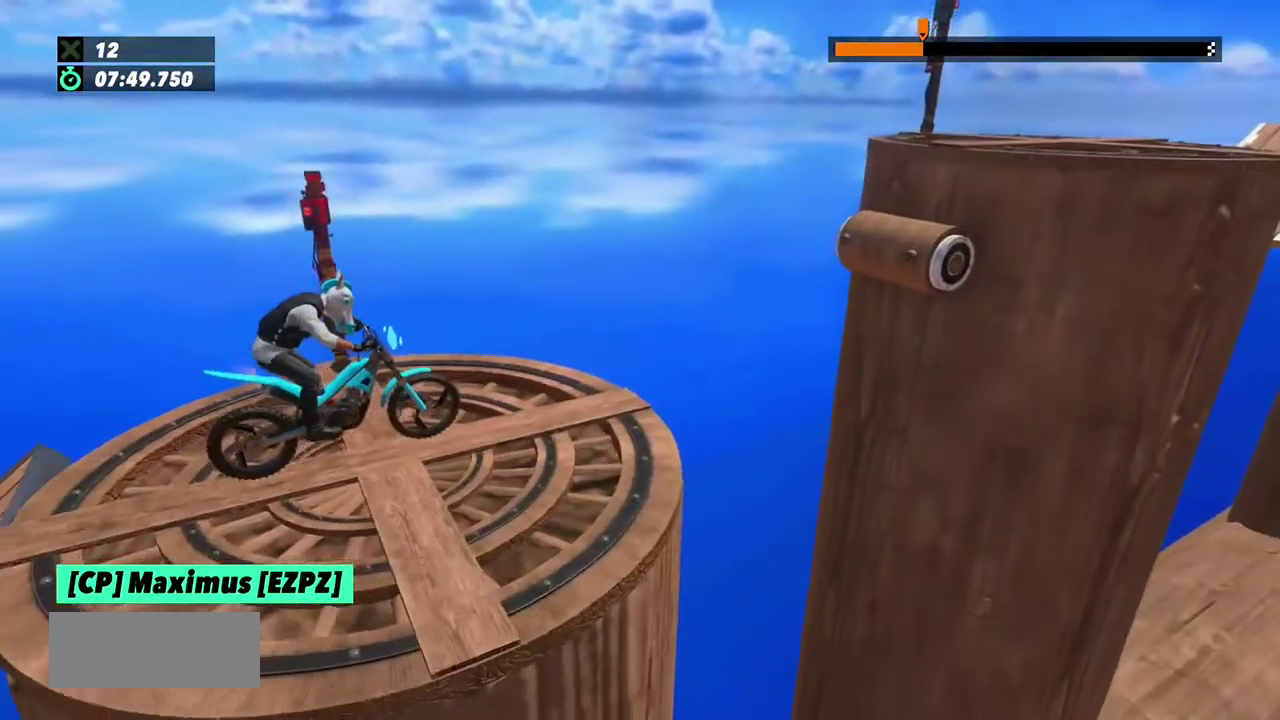
Gameplay with a controller (Xbox layout); each line is a JSON object with the inputs held at the frame after it. "events" lists button and stick changes between this image and that frame as [ms after this image, input, new state], when the widget could be followed in between. This overlay highlights the sticks when they move; stick clicks (L3) are not distinguishable. Not read: L1 L3 R1 R3.
{"buttons": ["L2"], "left_stick": "center"}
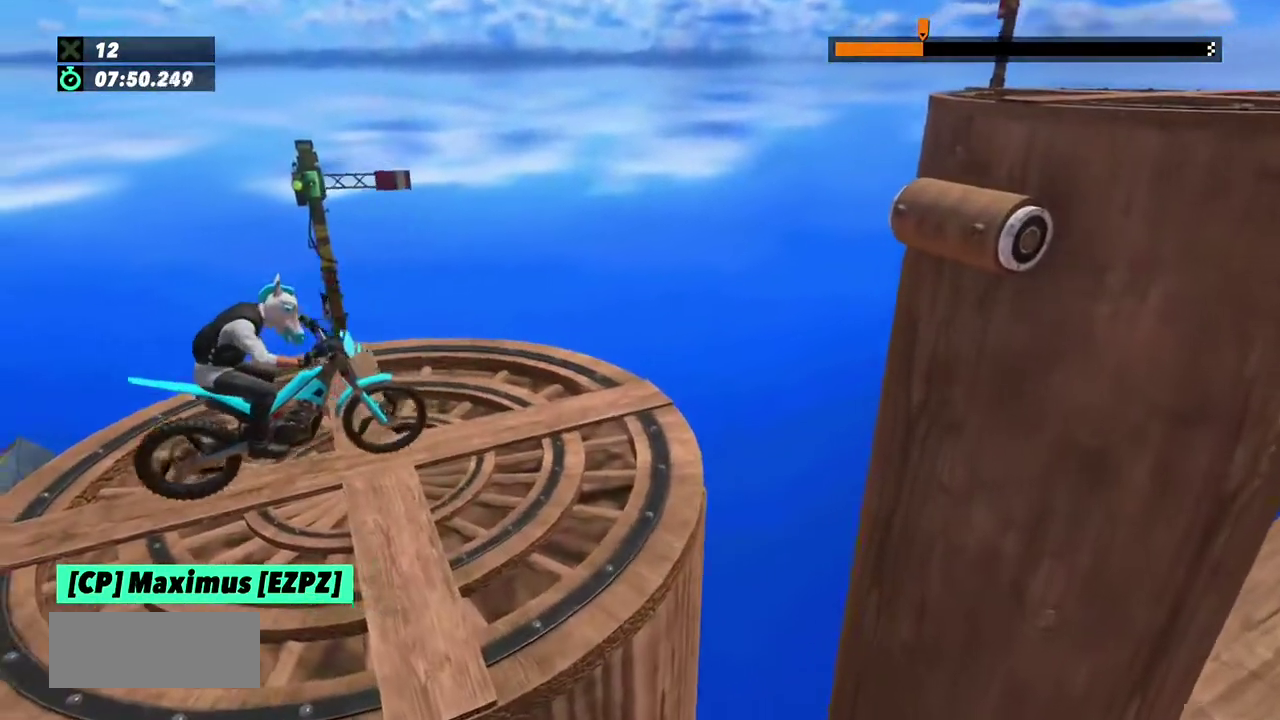
{"buttons": [], "left_stick": "center", "events": [[100, "L2", "up"]]}
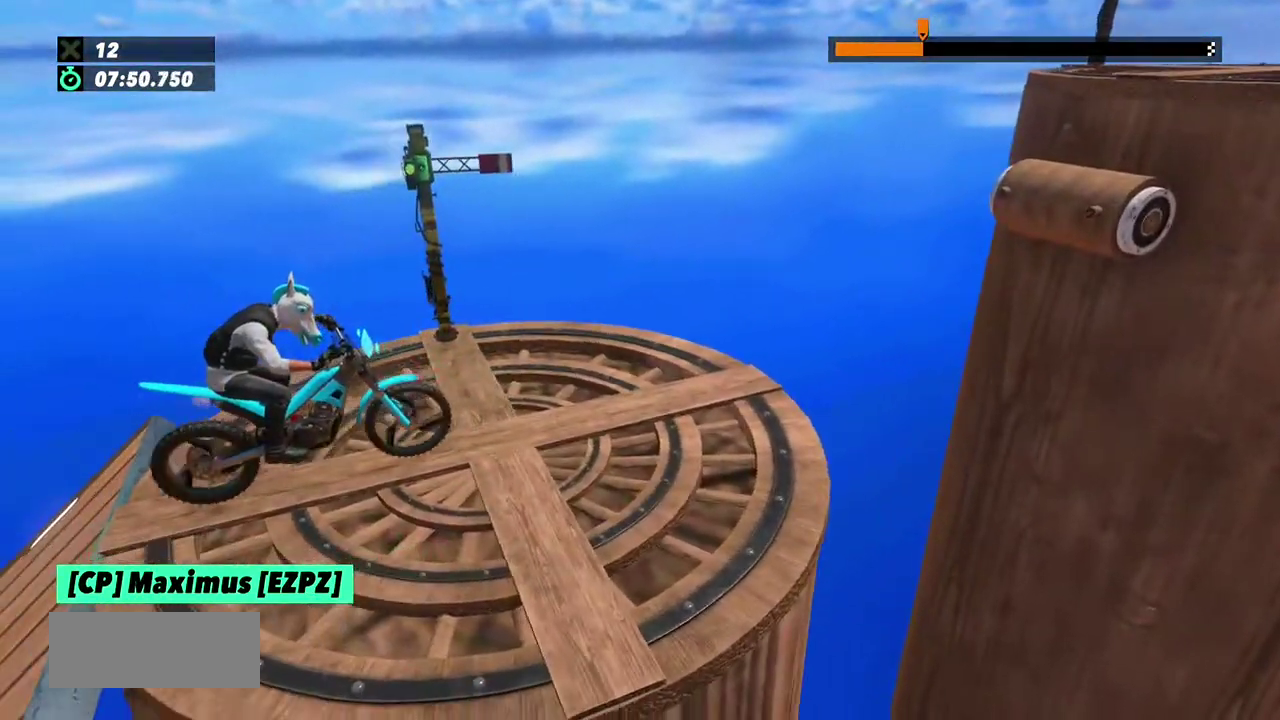
{"buttons": [], "left_stick": "center", "events": [[66, "R2", "down"], [200, "R2", "up"], [267, "R2", "down"], [367, "R2", "up"]]}
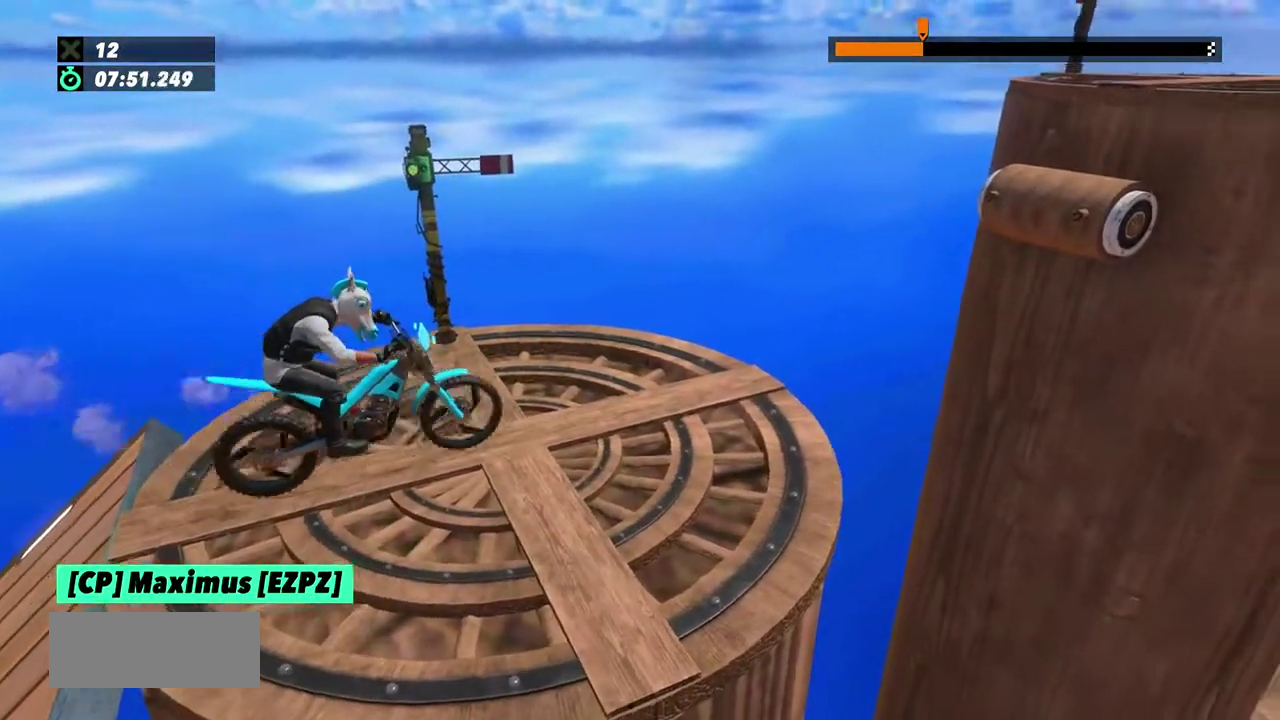
{"buttons": ["R2"], "left_stick": "right"}
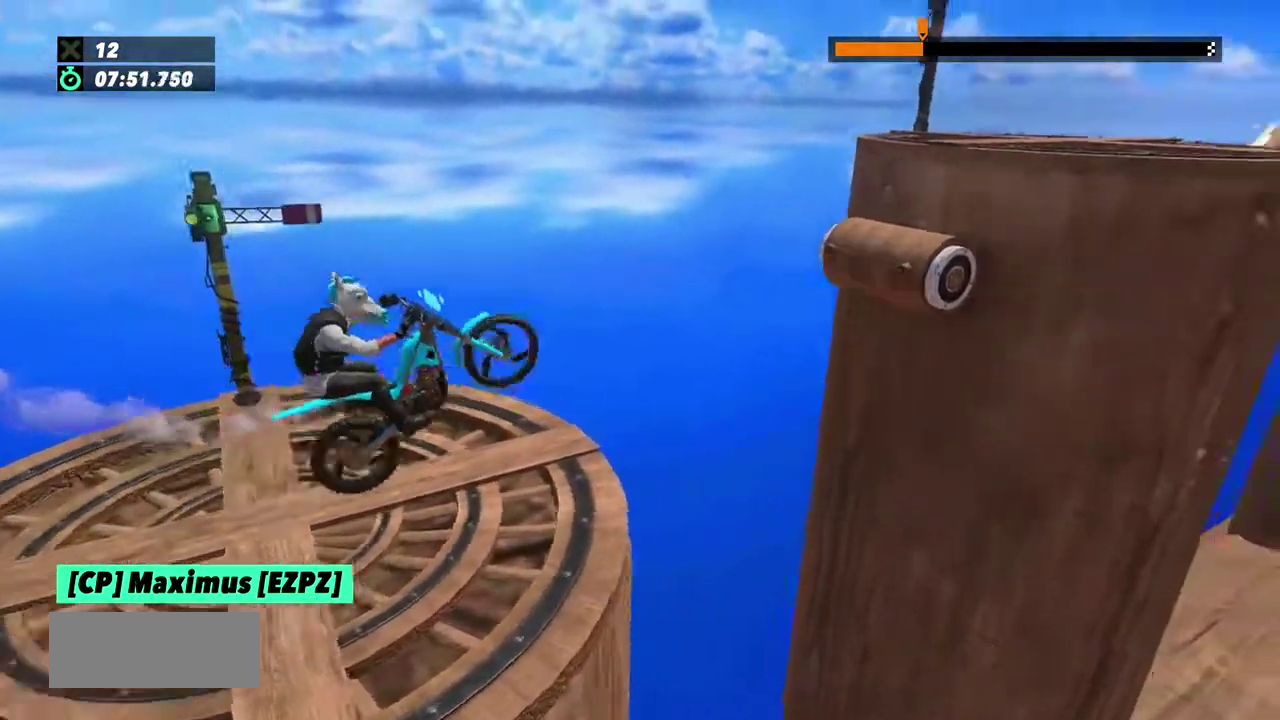
{"buttons": ["R2"], "left_stick": "right"}
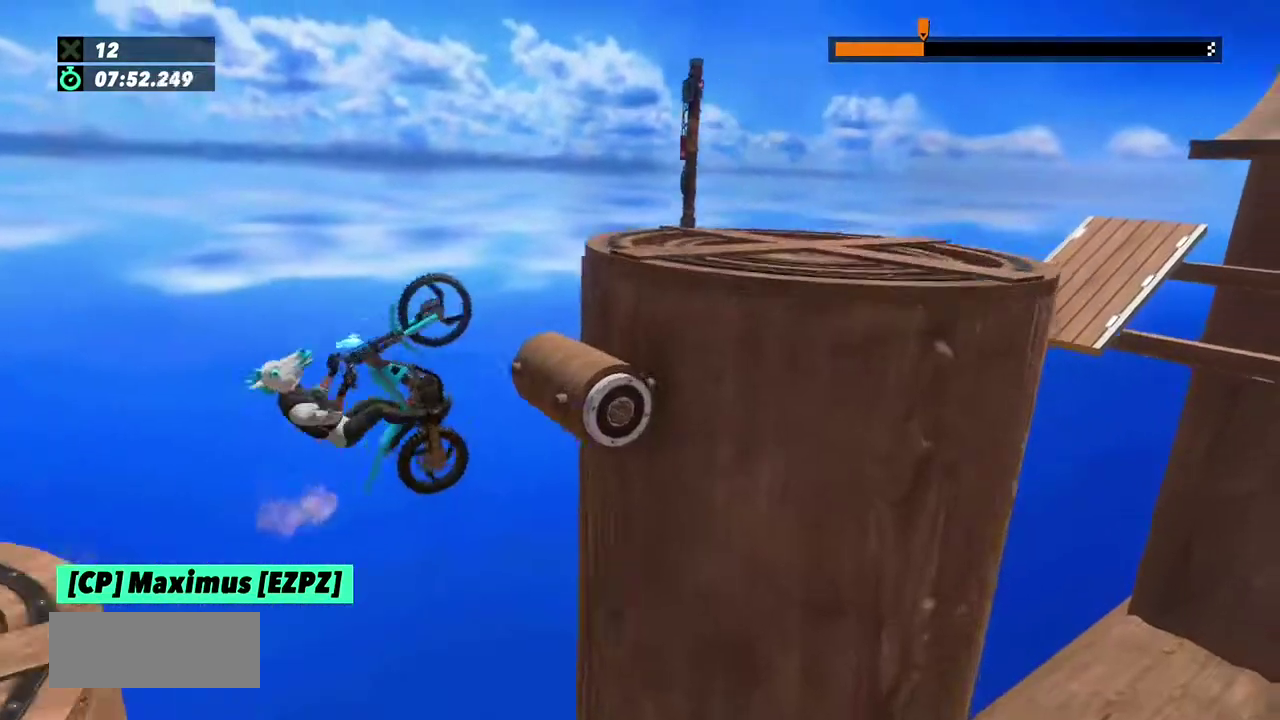
{"buttons": [], "left_stick": "center"}
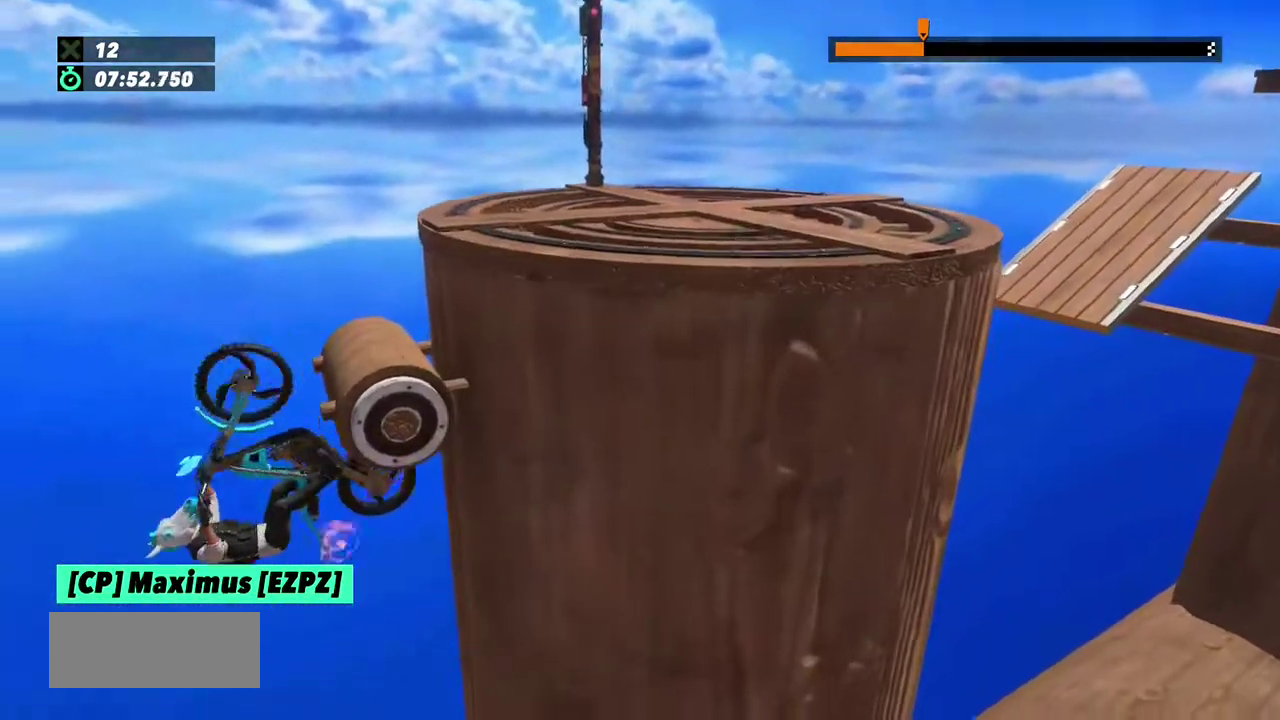
{"buttons": ["L2"], "left_stick": "center", "events": [[133, "left_stick", "right"], [200, "L2", "down"], [233, "left_stick", "center"]]}
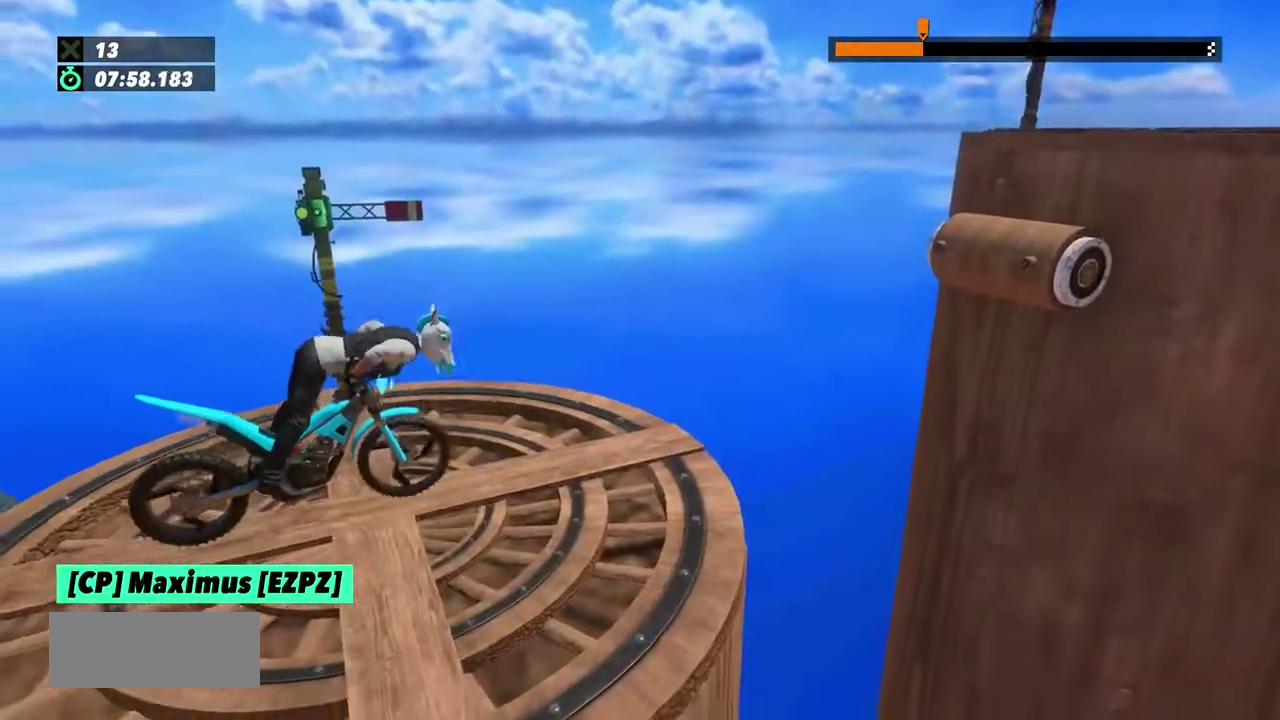
{"buttons": [], "left_stick": "center", "events": [[401, "L2", "up"]]}
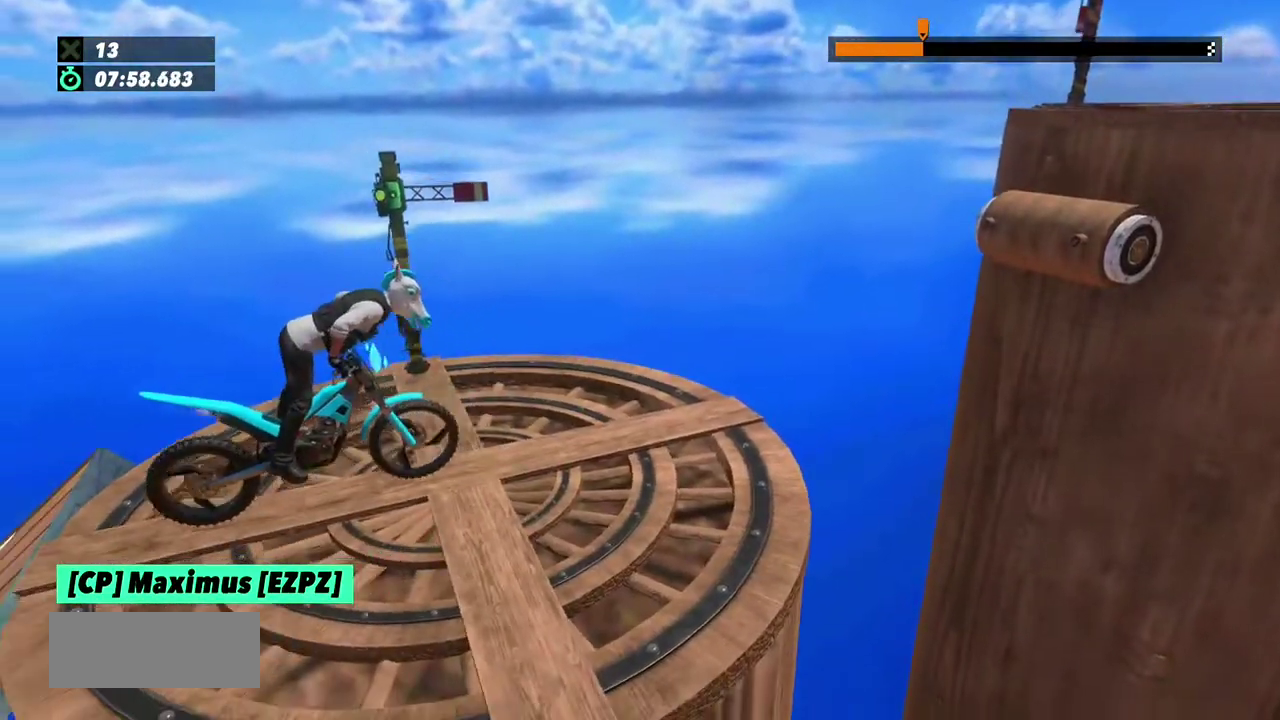
{"buttons": ["R2"], "left_stick": "right", "events": [[100, "left_stick", "right"], [167, "R2", "down"], [333, "R2", "up"], [434, "R2", "down"]]}
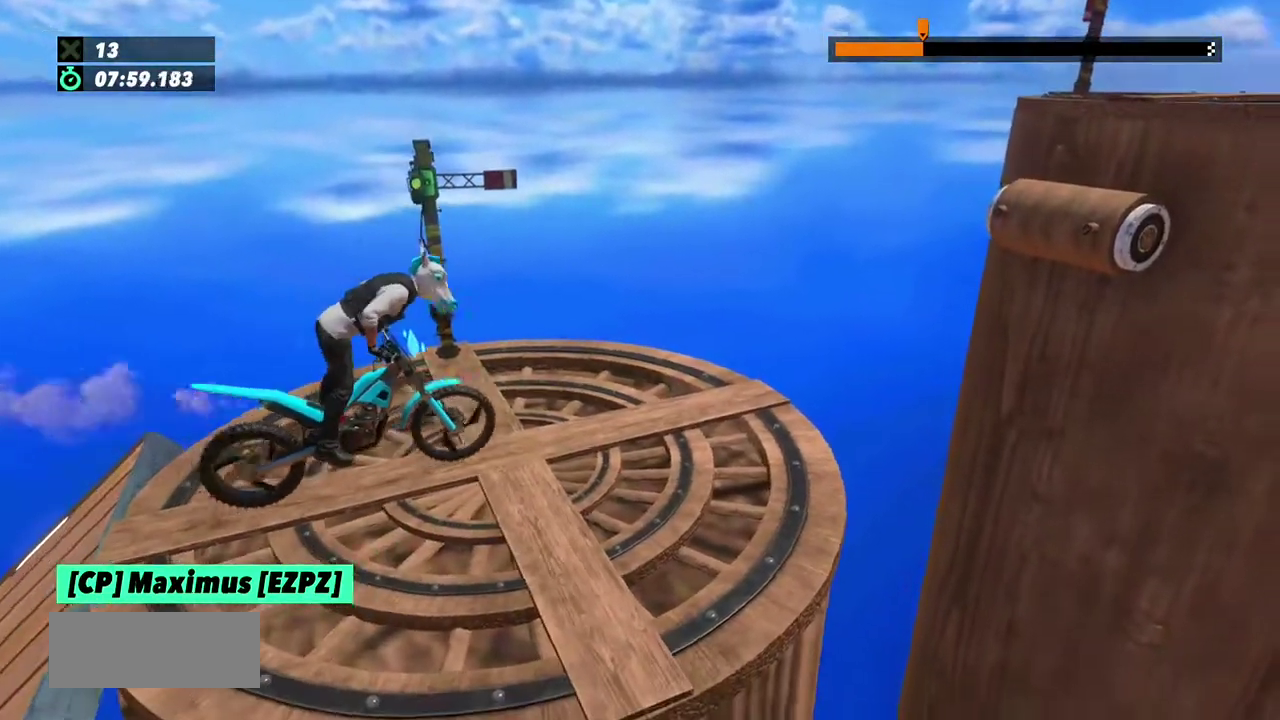
{"buttons": ["R2"], "left_stick": "right"}
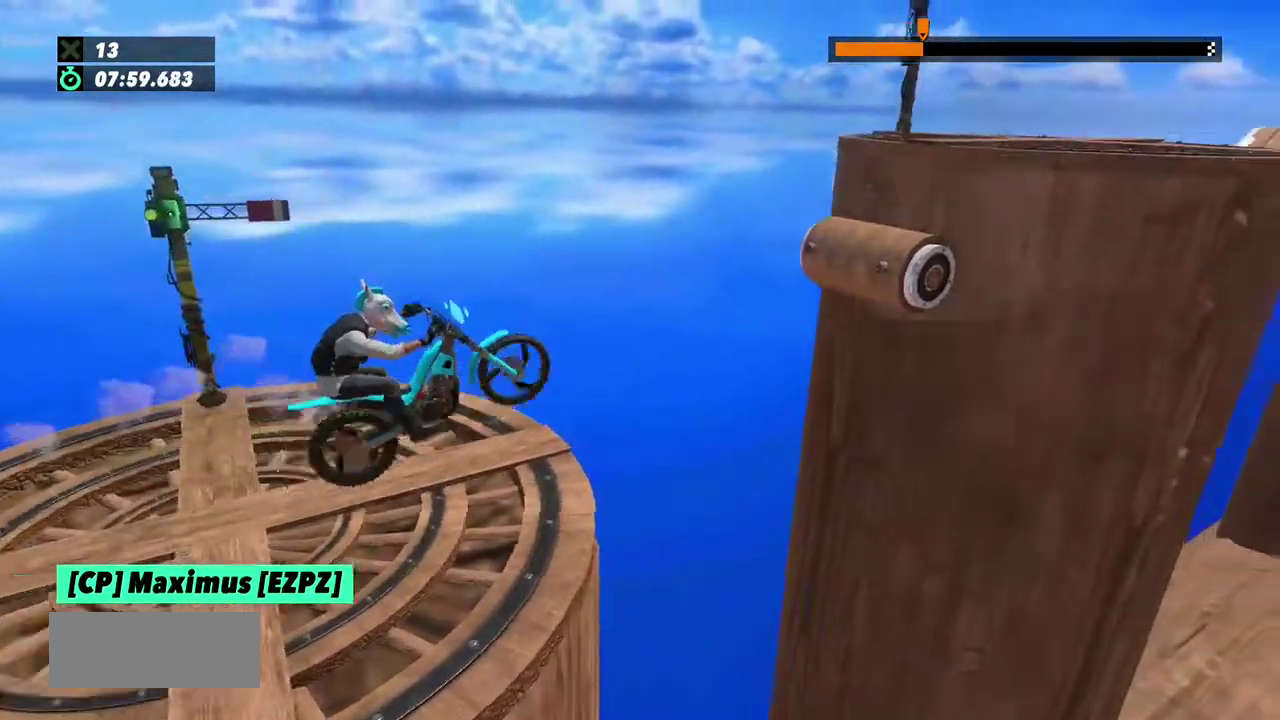
{"buttons": ["R2"], "left_stick": "left", "events": [[167, "left_stick", "left"]]}
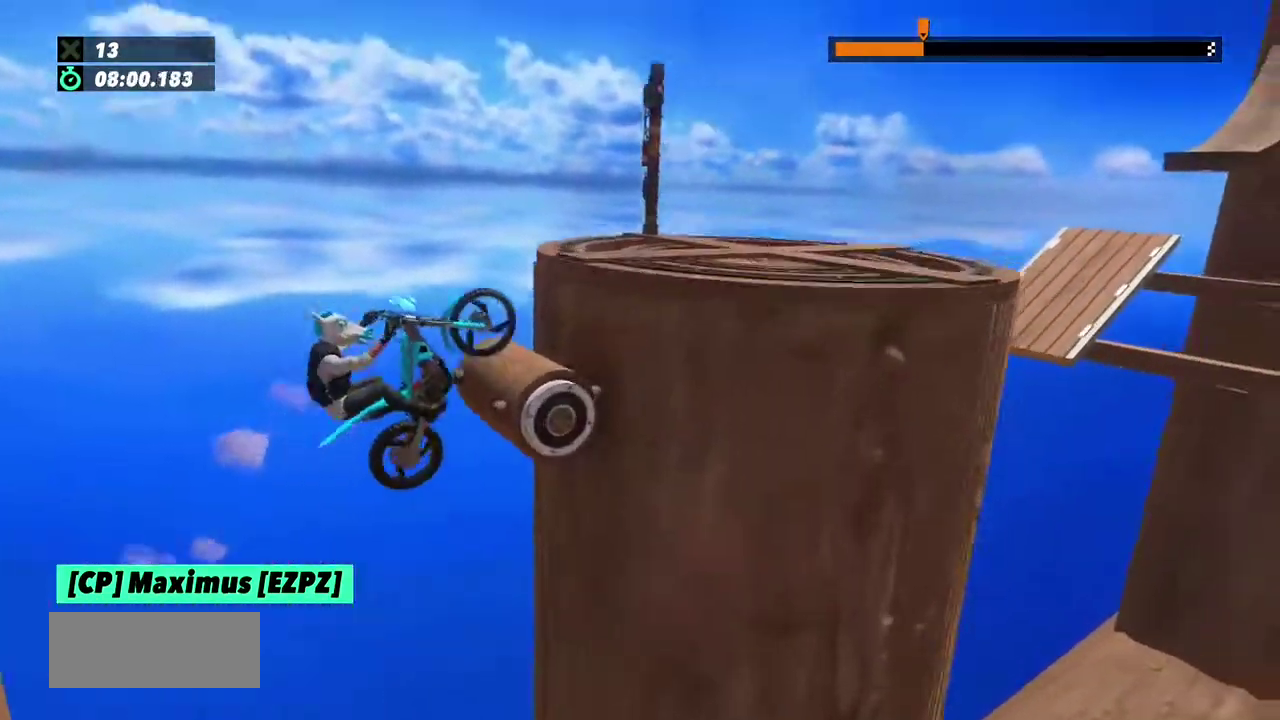
{"buttons": ["R2"], "left_stick": "right"}
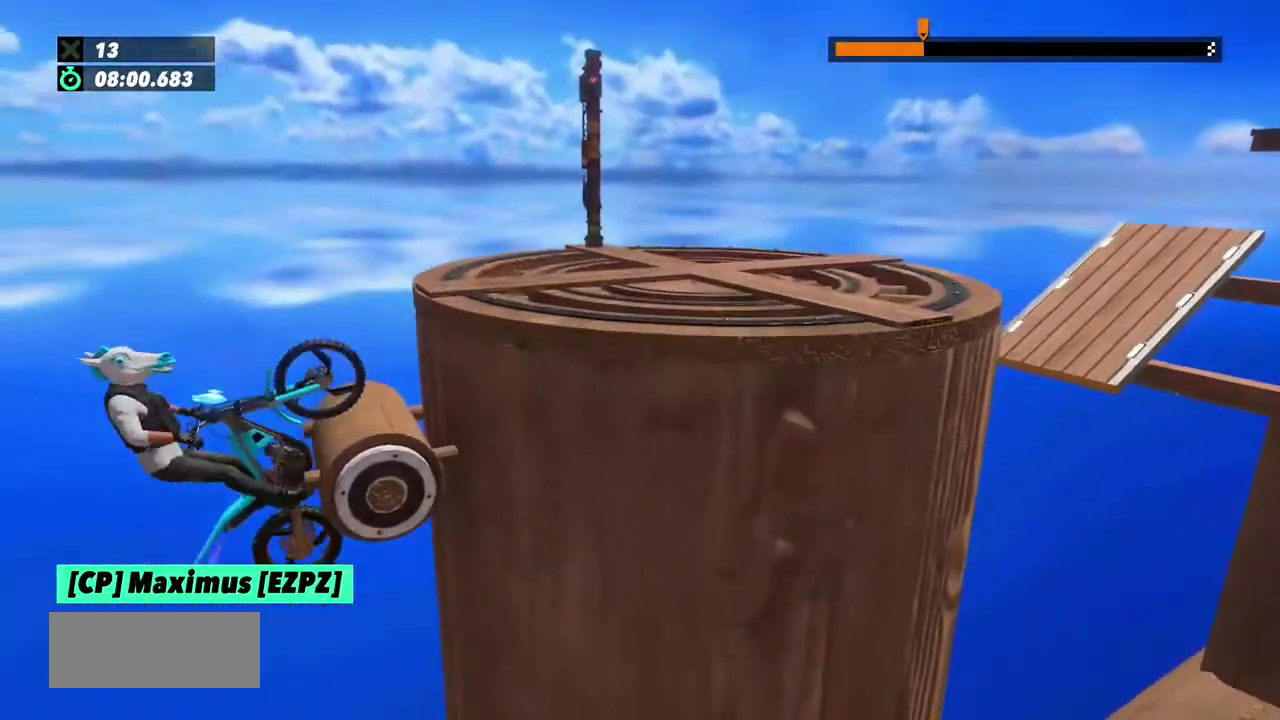
{"buttons": ["R2"], "left_stick": "right", "events": []}